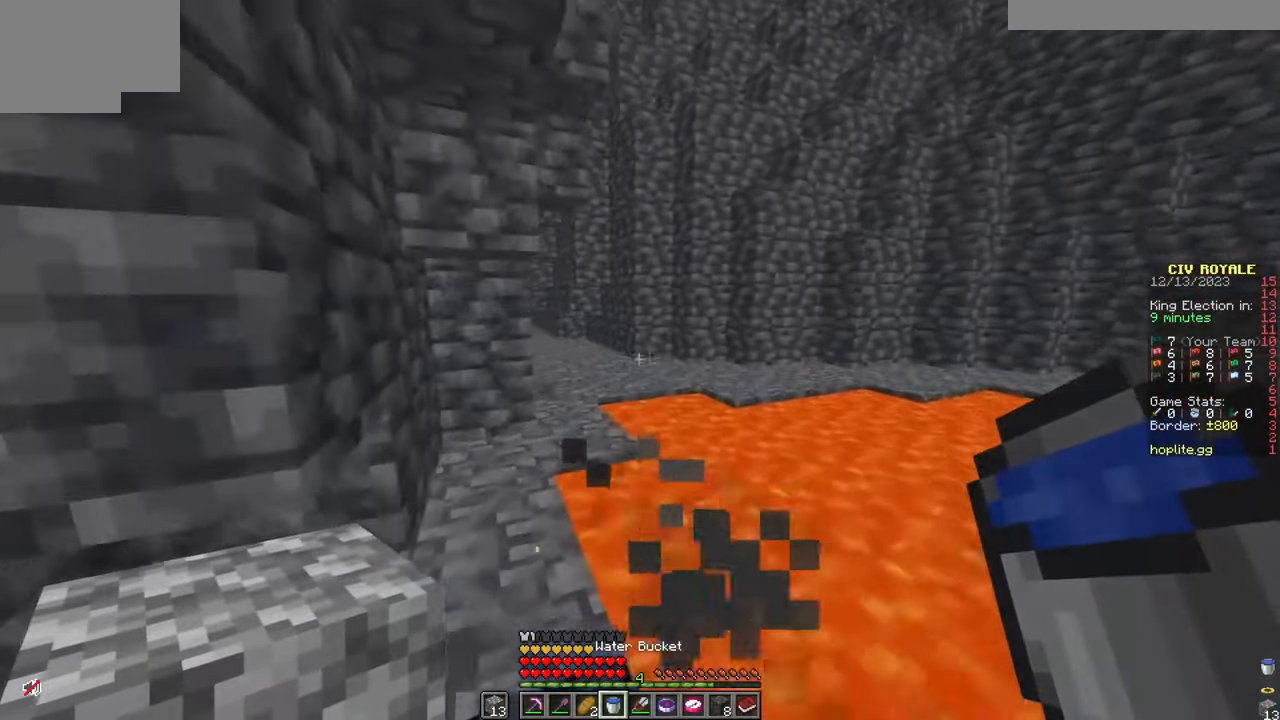
Gameplay with keyboard and mouse; each line is a JSON object with the keys and mouse buttons held at the frame after it. "events" lists presses ("down") and releases ("up") of "a", "d", "s", "w", "mouse_left" and "mouse_right" between this image and that frame as [ms after this image, input, new state], when the widget could be followed in between. "mouse_left", "mouse_right" = the "left", "right" buttons of the "mouse" list. No other keys are recorded. Fast repeated clicks can show as one long hold. Mouse movement is not recorded.
{"keys": ["w"], "mouse": [], "events": []}
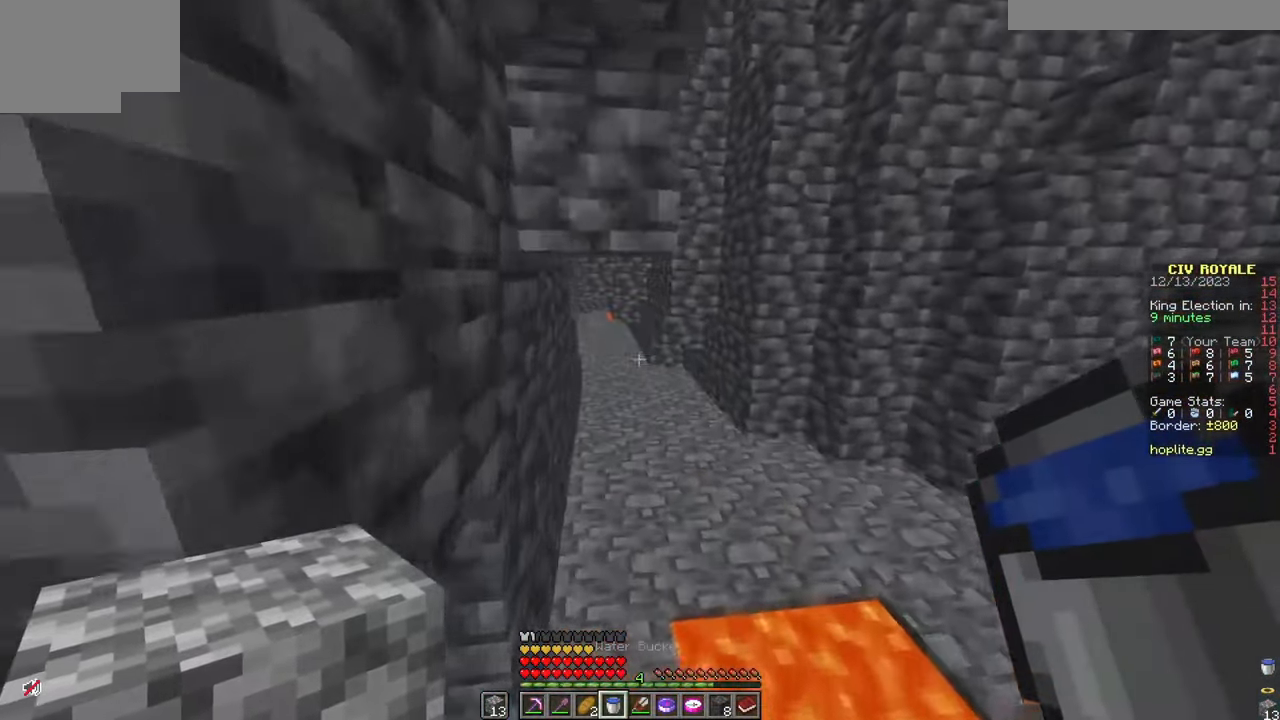
{"keys": ["w"], "mouse": [], "events": []}
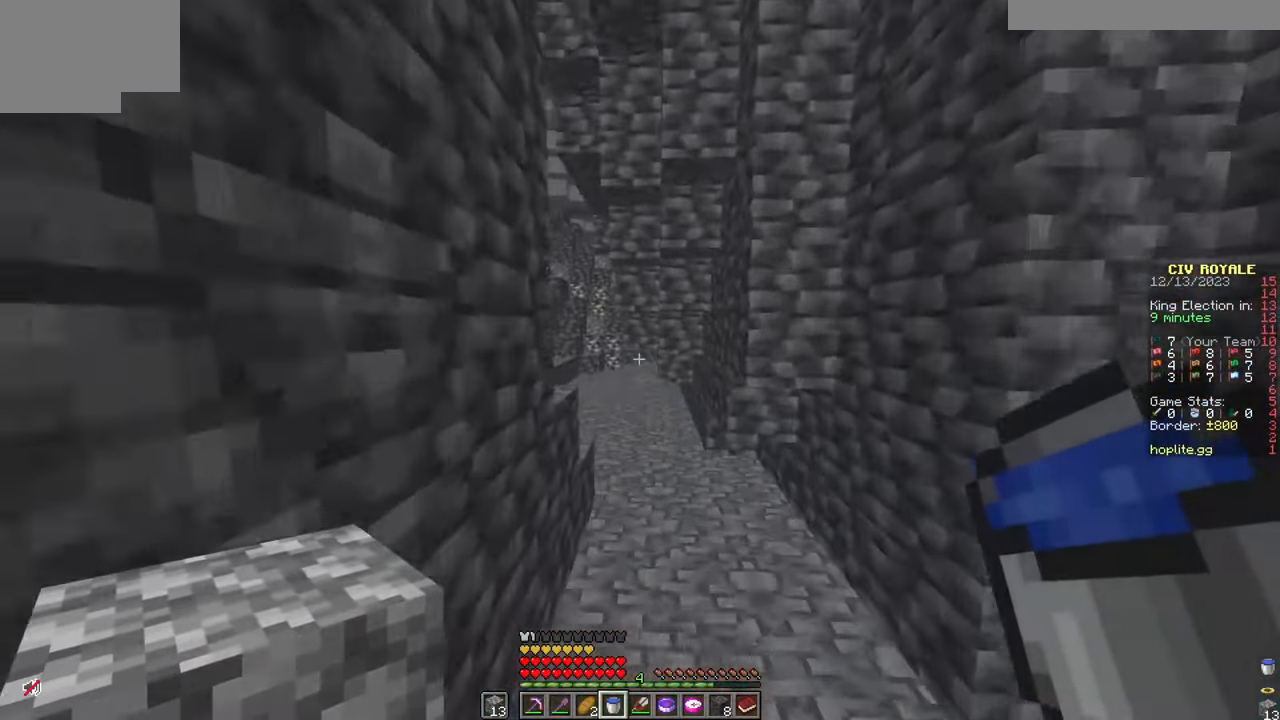
{"keys": ["w"], "mouse": [], "events": []}
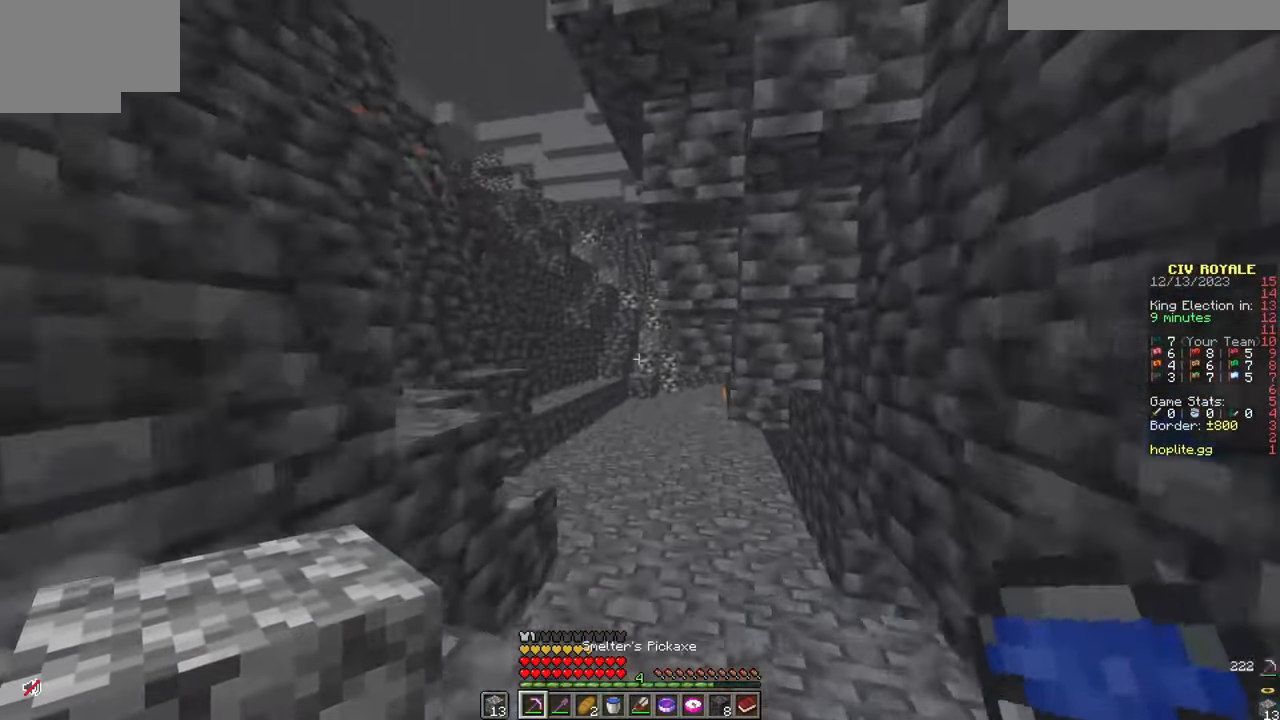
{"keys": ["w"], "mouse": [], "events": []}
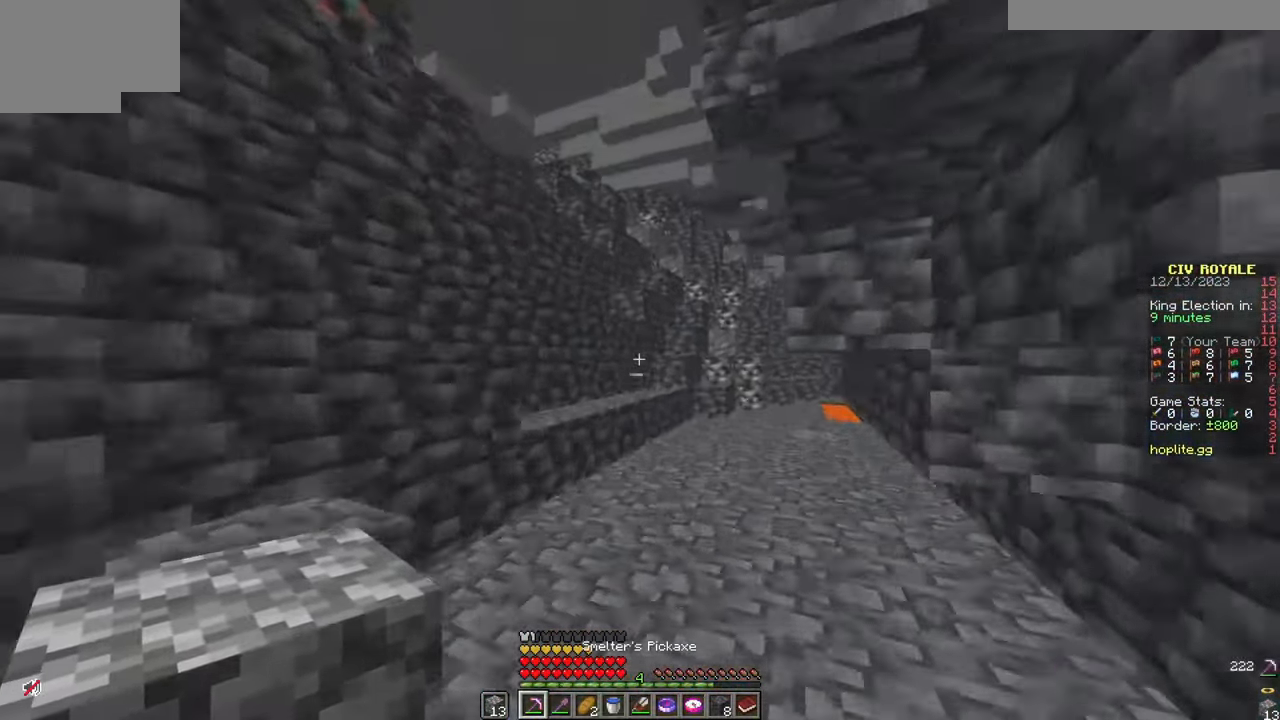
{"keys": ["w"], "mouse": [], "events": []}
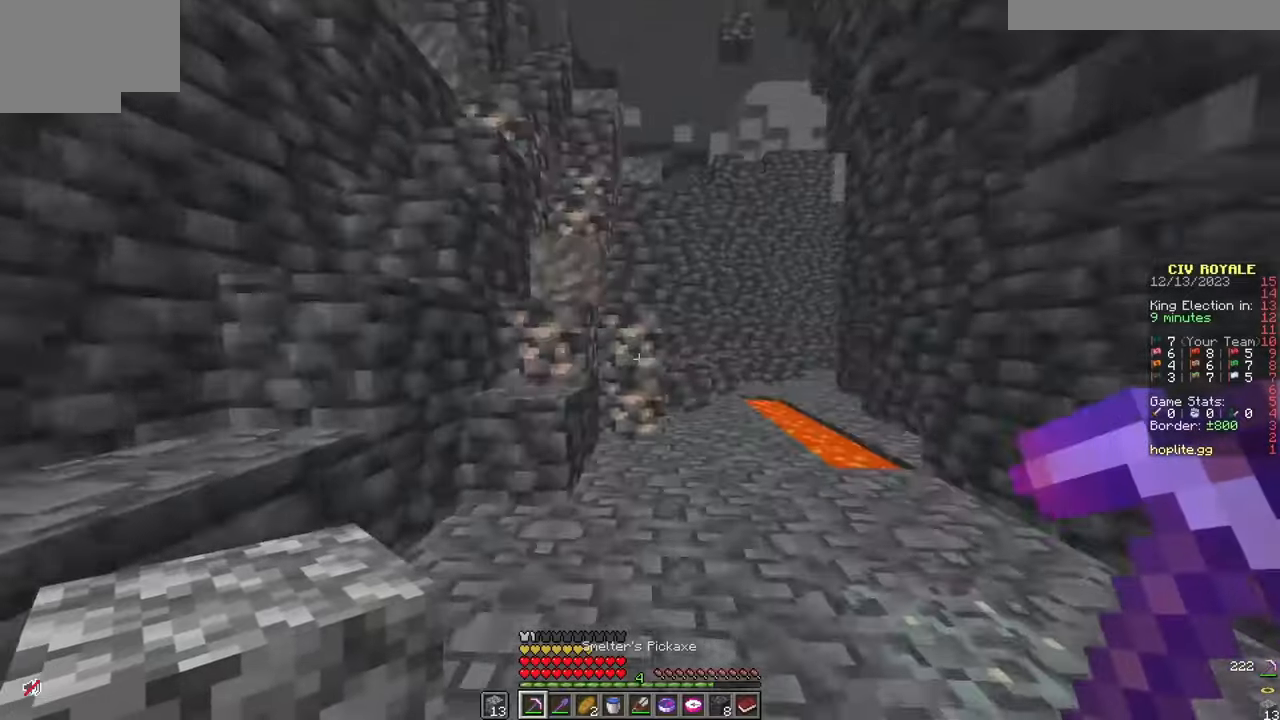
{"keys": ["w"], "mouse": ["left"], "events": [[167, "mouse_left", "down"]]}
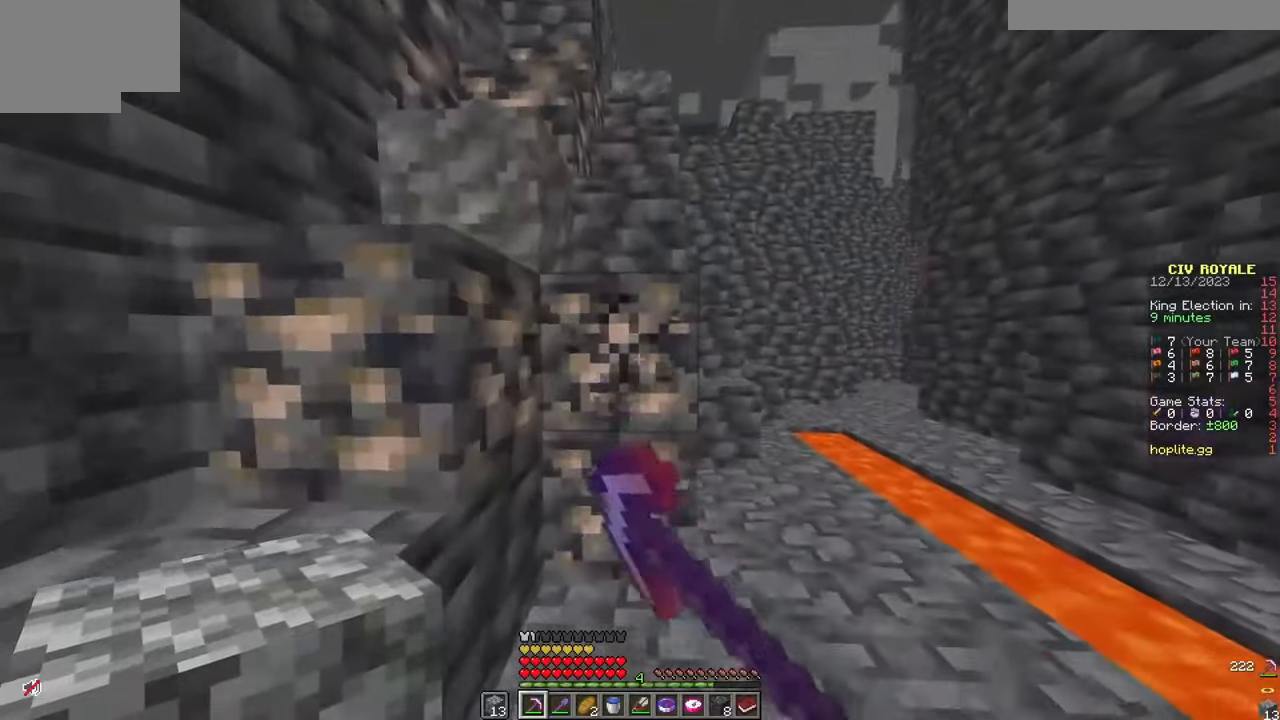
{"keys": ["a"], "mouse": ["left"], "events": [[67, "d", "down"], [400, "a", "down"], [434, "d", "up"], [500, "w", "up"]]}
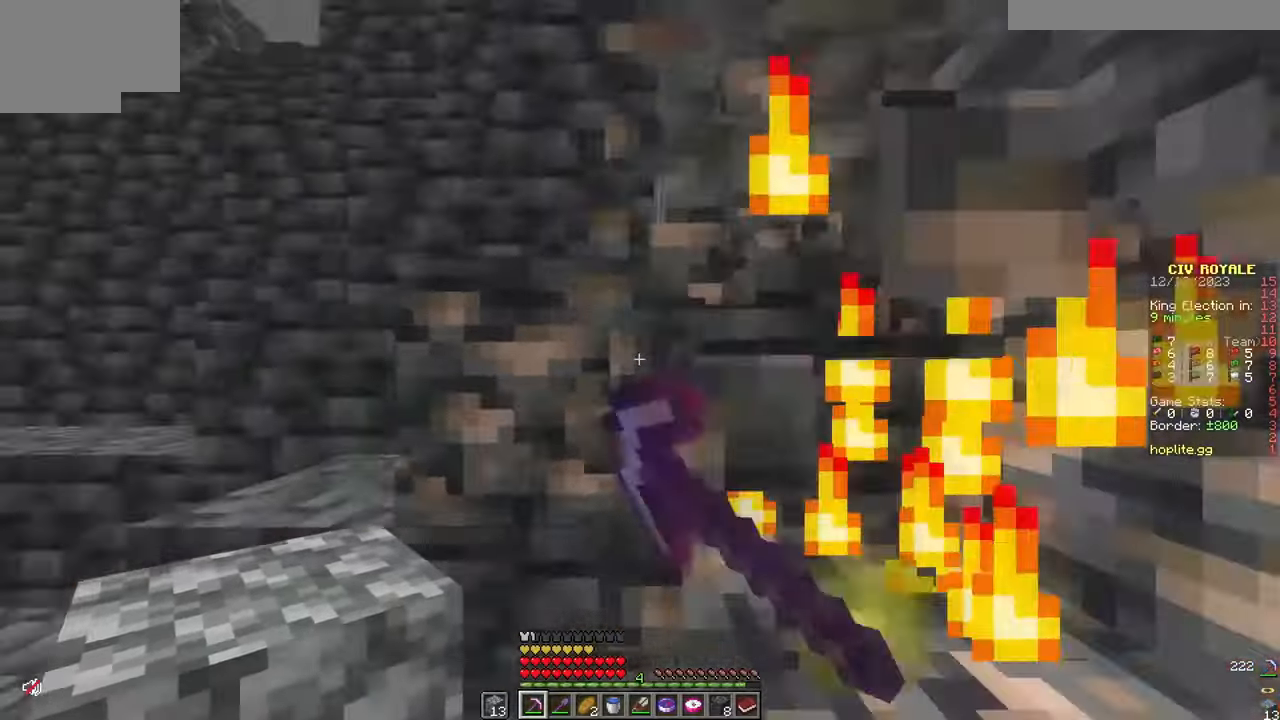
{"keys": [], "mouse": ["left"], "events": [[251, "a", "up"]]}
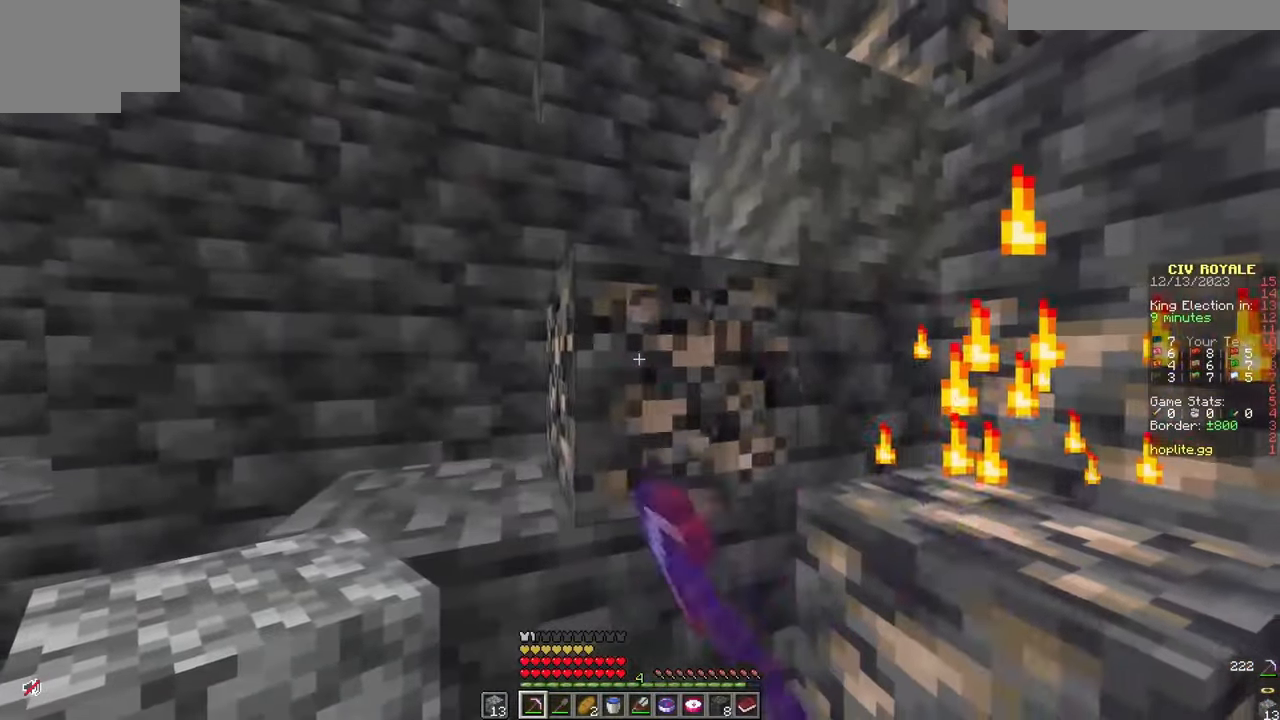
{"keys": [], "mouse": ["left"], "events": [[67, "w", "down"], [83, "d", "down"], [117, "w", "up"], [233, "d", "up"]]}
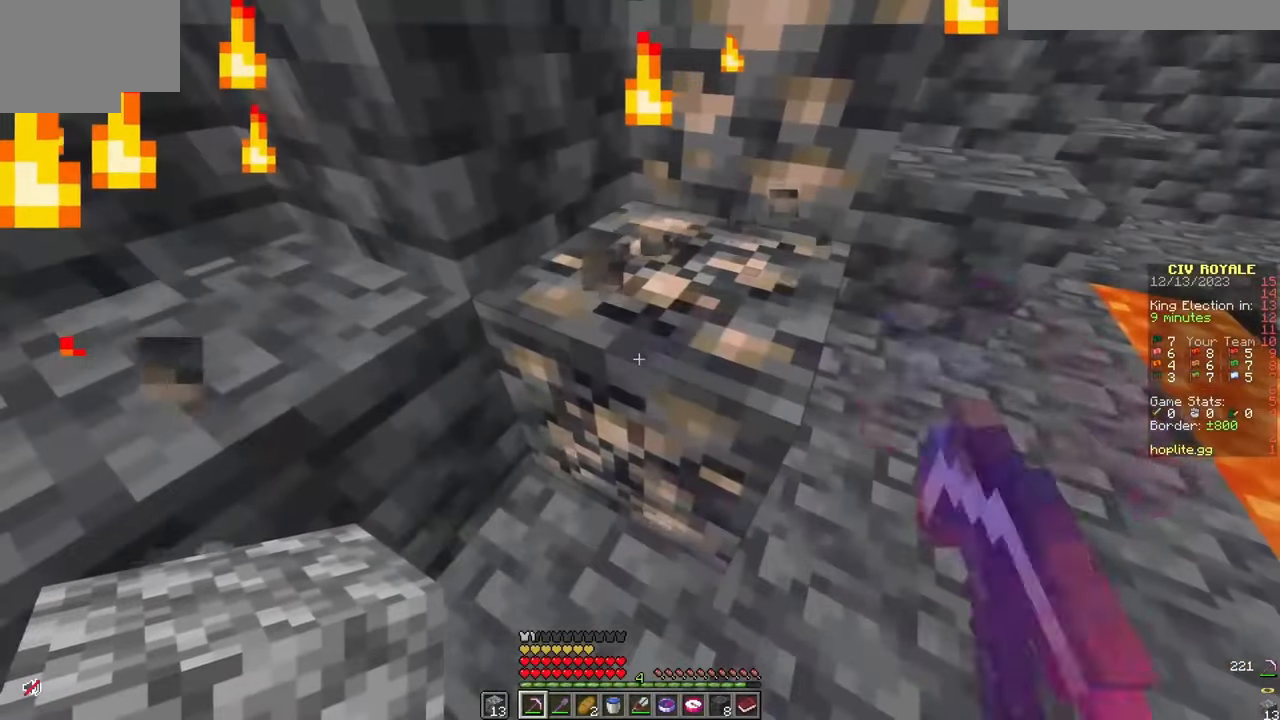
{"keys": ["d"], "mouse": ["left"], "events": [[101, "w", "down"], [217, "w", "up"], [301, "d", "down"]]}
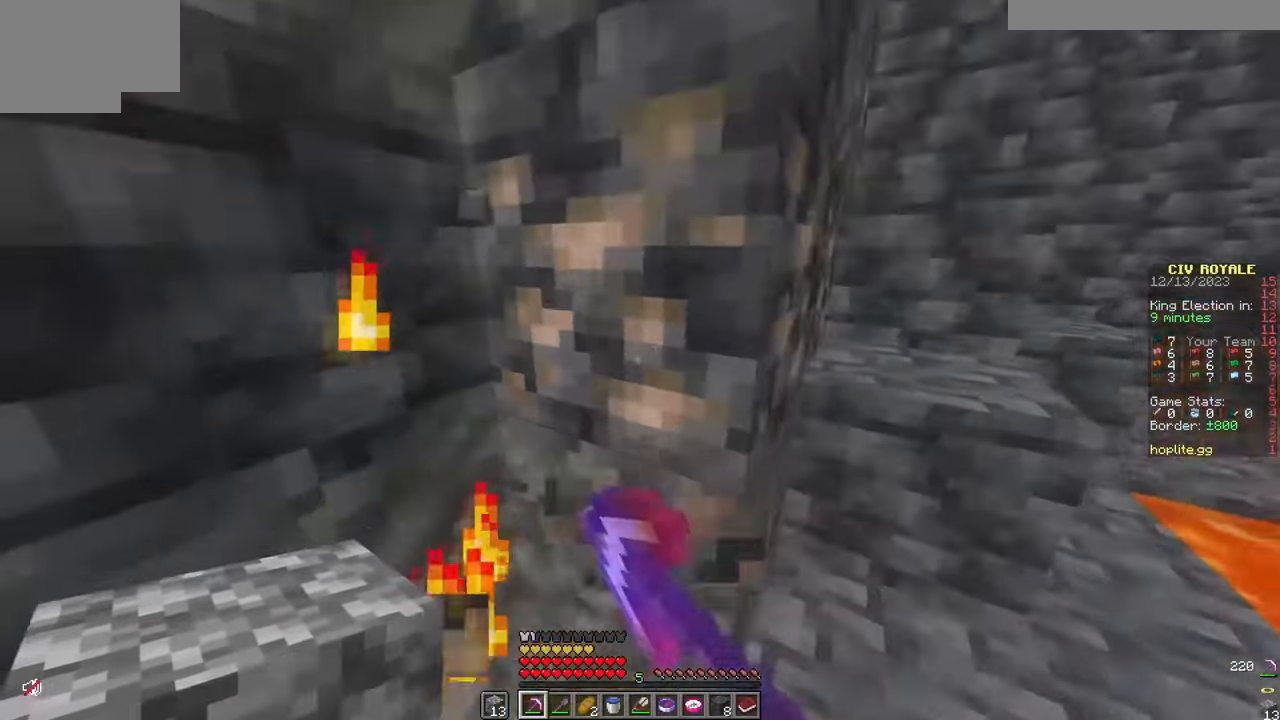
{"keys": [], "mouse": ["left"], "events": [[100, "d", "up"], [284, "d", "down"], [300, "w", "down"], [400, "d", "up"], [434, "w", "up"]]}
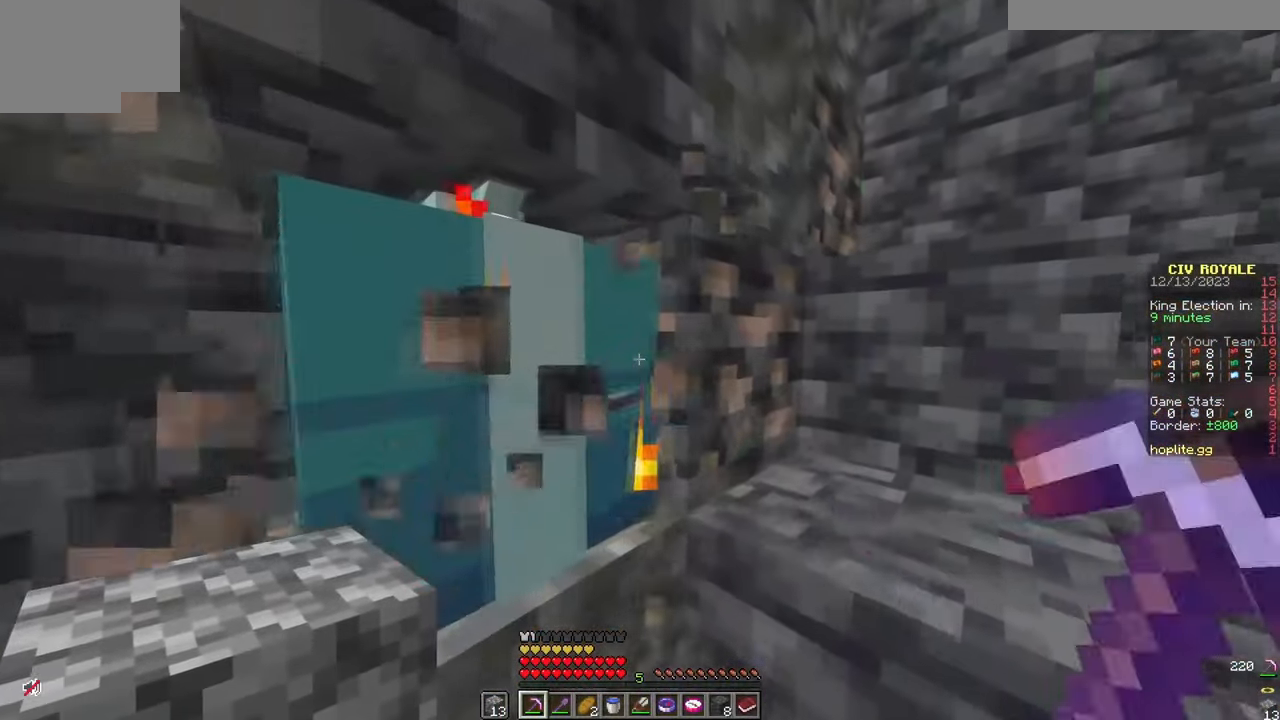
{"keys": [], "mouse": ["left"], "events": []}
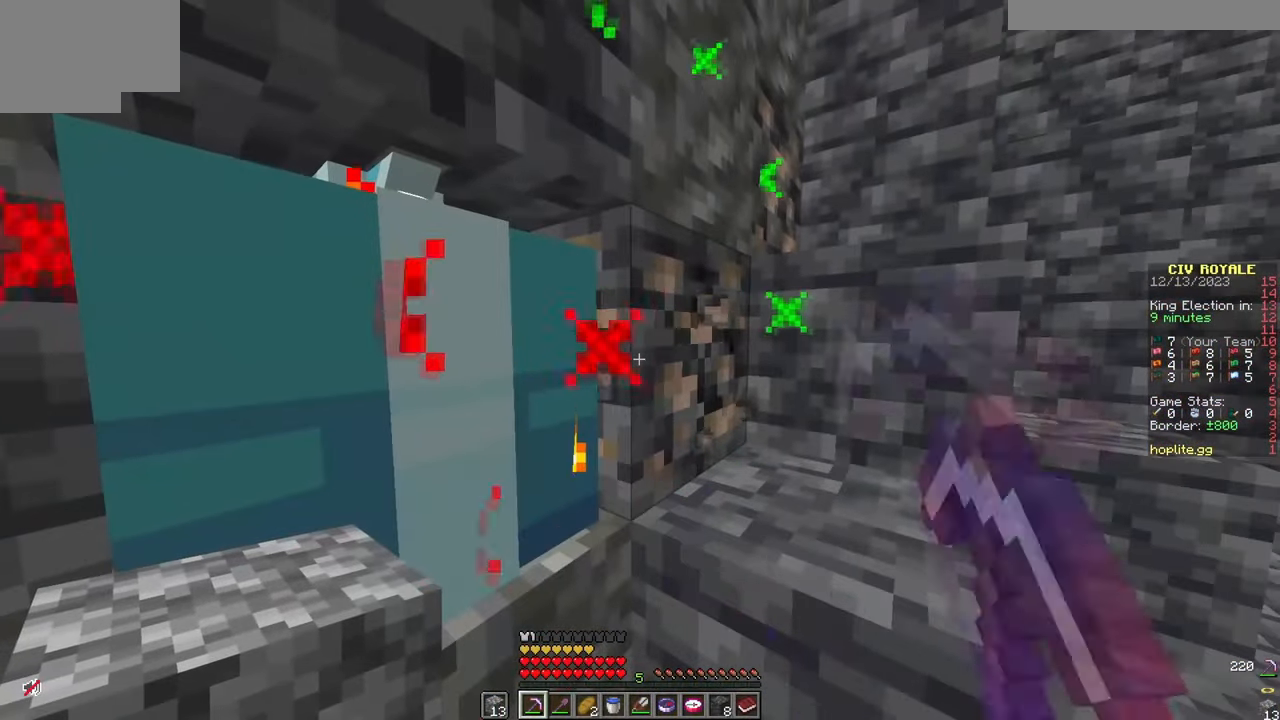
{"keys": [], "mouse": ["left"], "events": [[284, "d", "down"], [317, "w", "down"], [400, "mouse_left", "up"], [434, "d", "up"], [467, "mouse_left", "down"], [467, "w", "up"]]}
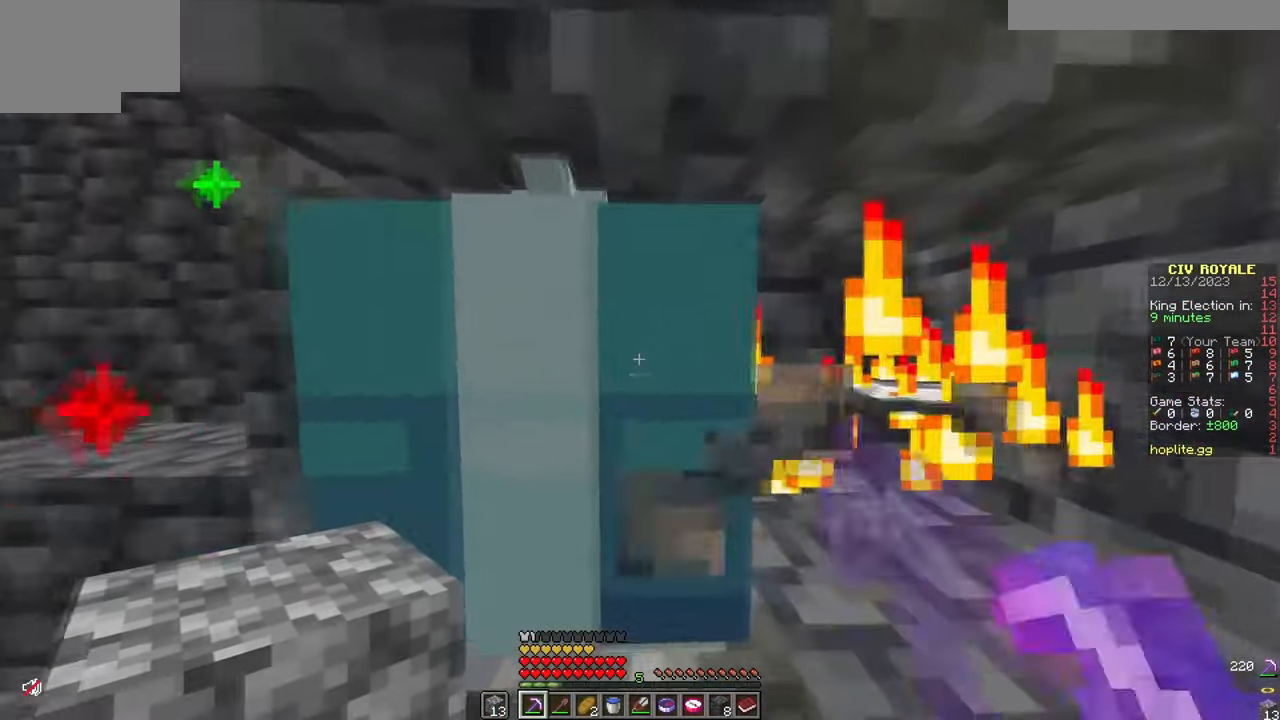
{"keys": ["w"], "mouse": ["left"], "events": [[234, "mouse_left", "up"], [267, "mouse_left", "down"], [384, "mouse_left", "up"], [417, "mouse_left", "down"], [501, "w", "down"]]}
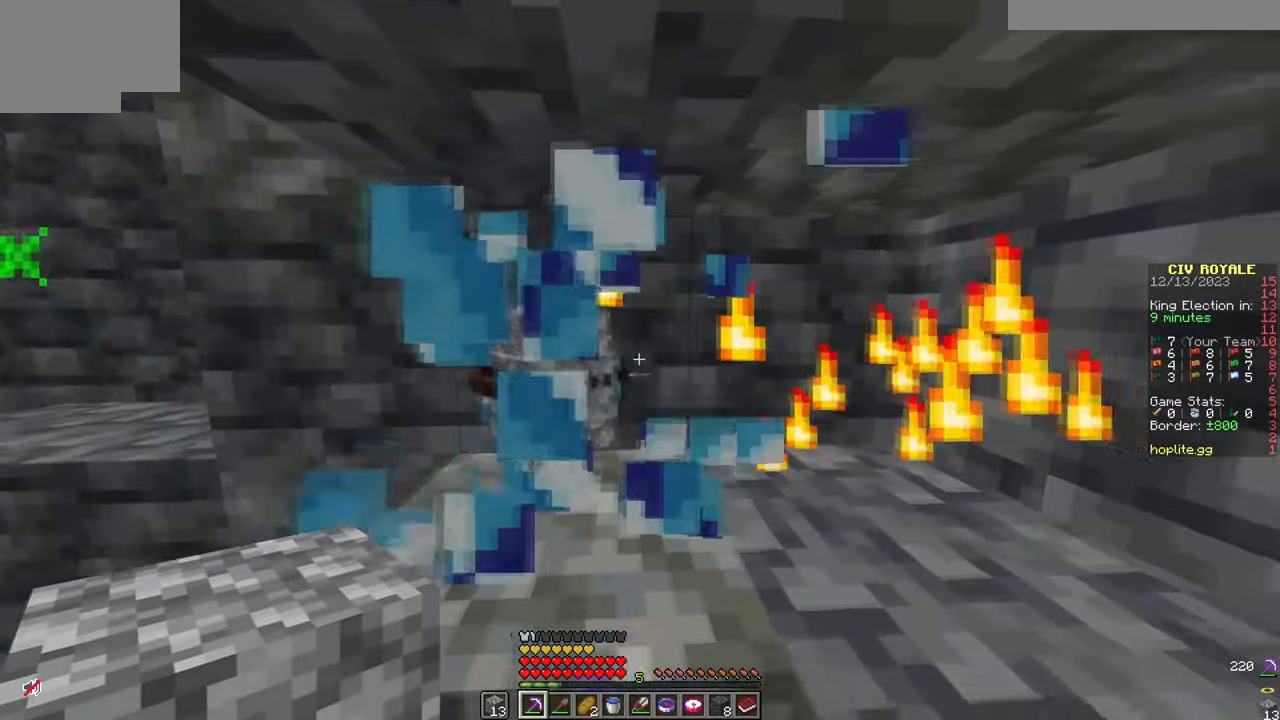
{"keys": ["d", "w"], "mouse": [], "events": [[33, "mouse_left", "up"], [250, "d", "down"], [317, "d", "up"], [450, "d", "down"]]}
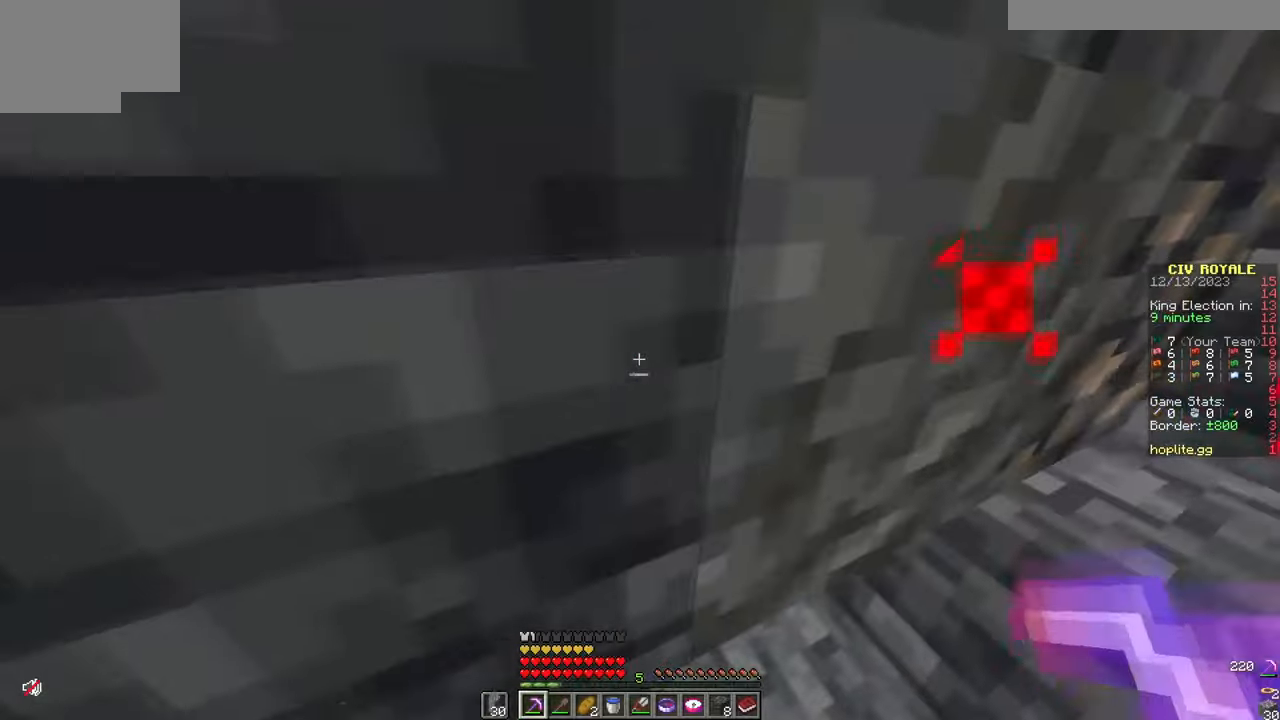
{"keys": [], "mouse": ["left"], "events": [[151, "mouse_left", "down"], [251, "d", "up"], [334, "w", "up"]]}
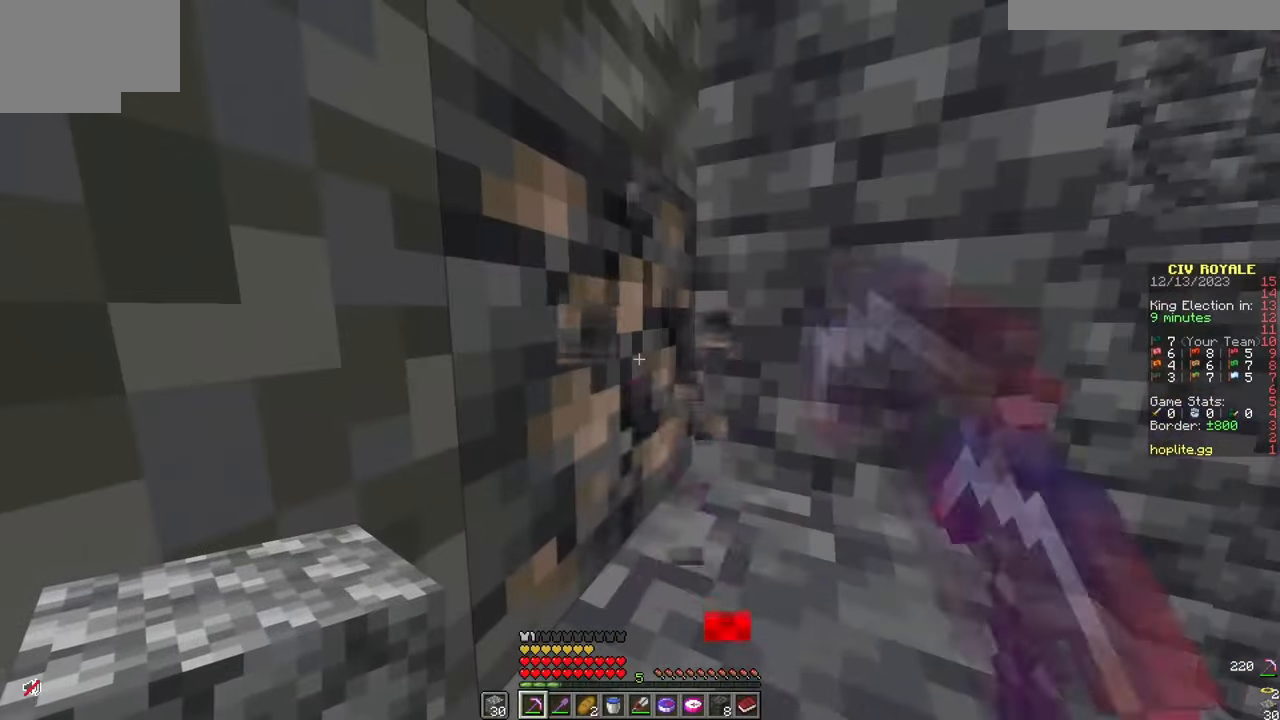
{"keys": ["d", "w"], "mouse": [], "events": [[217, "w", "down"], [300, "d", "down"], [467, "mouse_left", "up"]]}
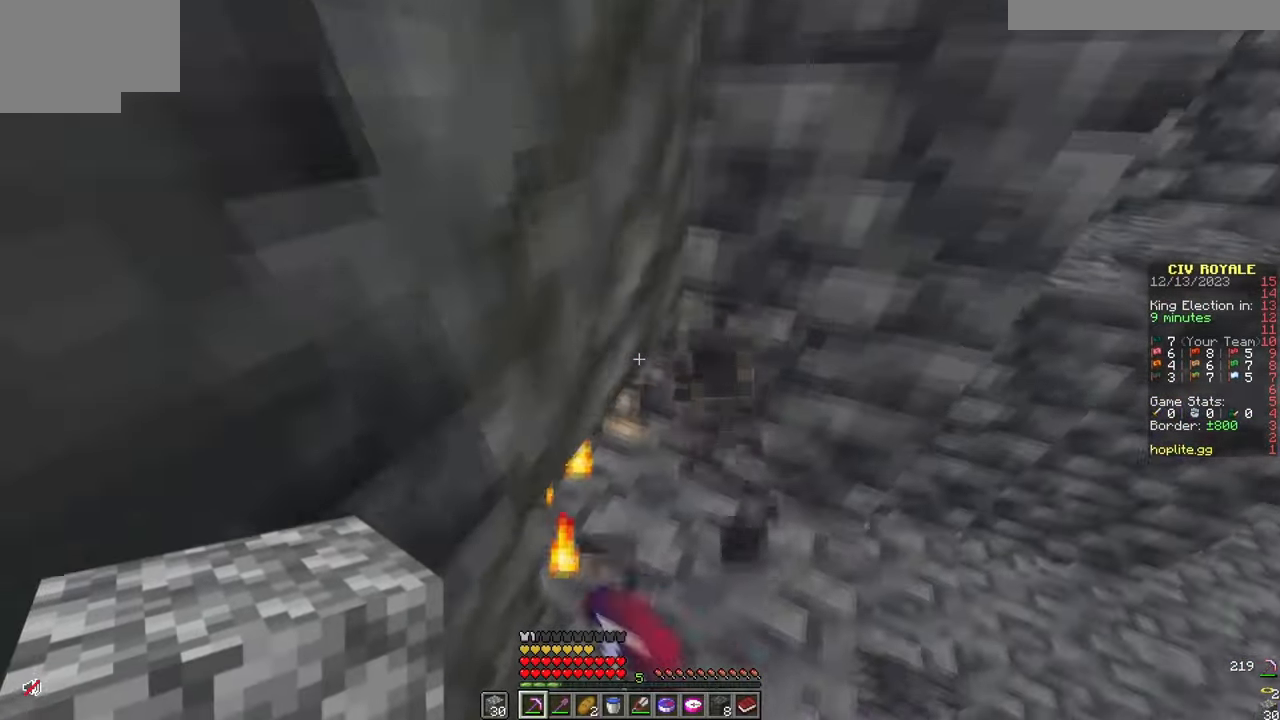
{"keys": [], "mouse": ["right"], "events": [[201, "d", "up"], [317, "w", "up"], [401, "mouse_right", "down"]]}
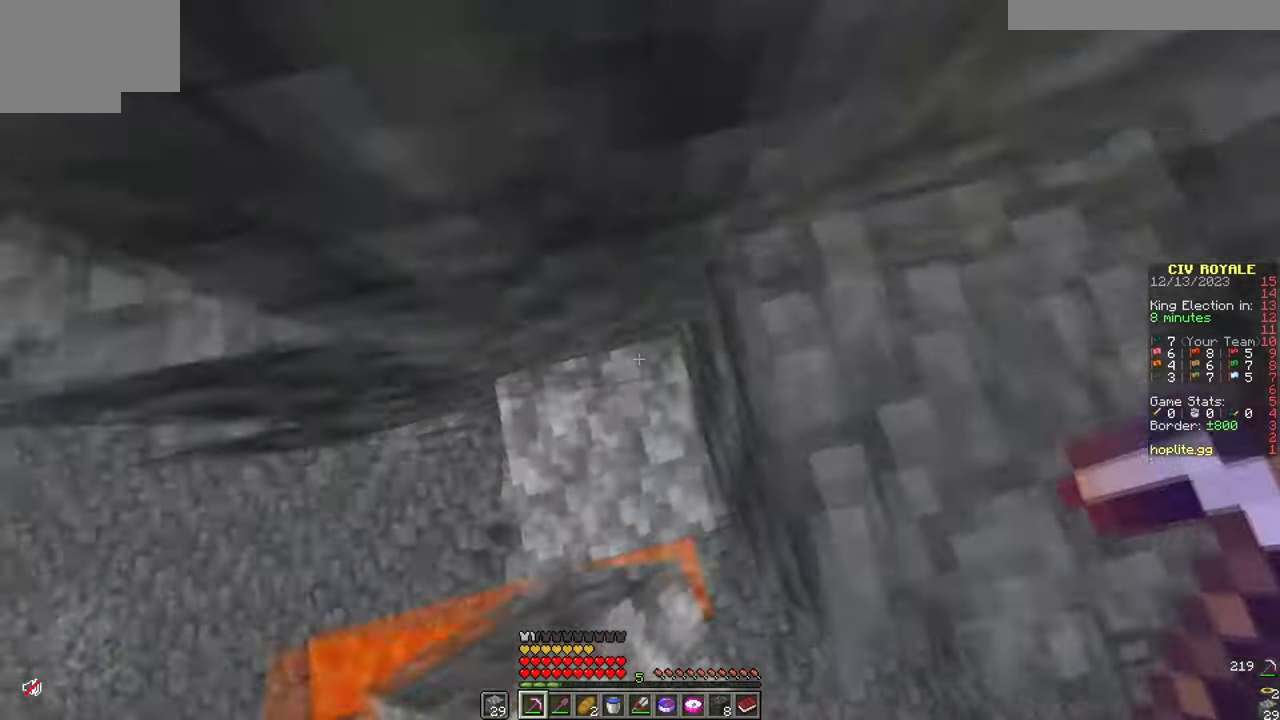
{"keys": [], "mouse": [], "events": [[17, "mouse_right", "up"], [133, "d", "down"], [334, "w", "down"], [450, "d", "up"], [467, "w", "up"]]}
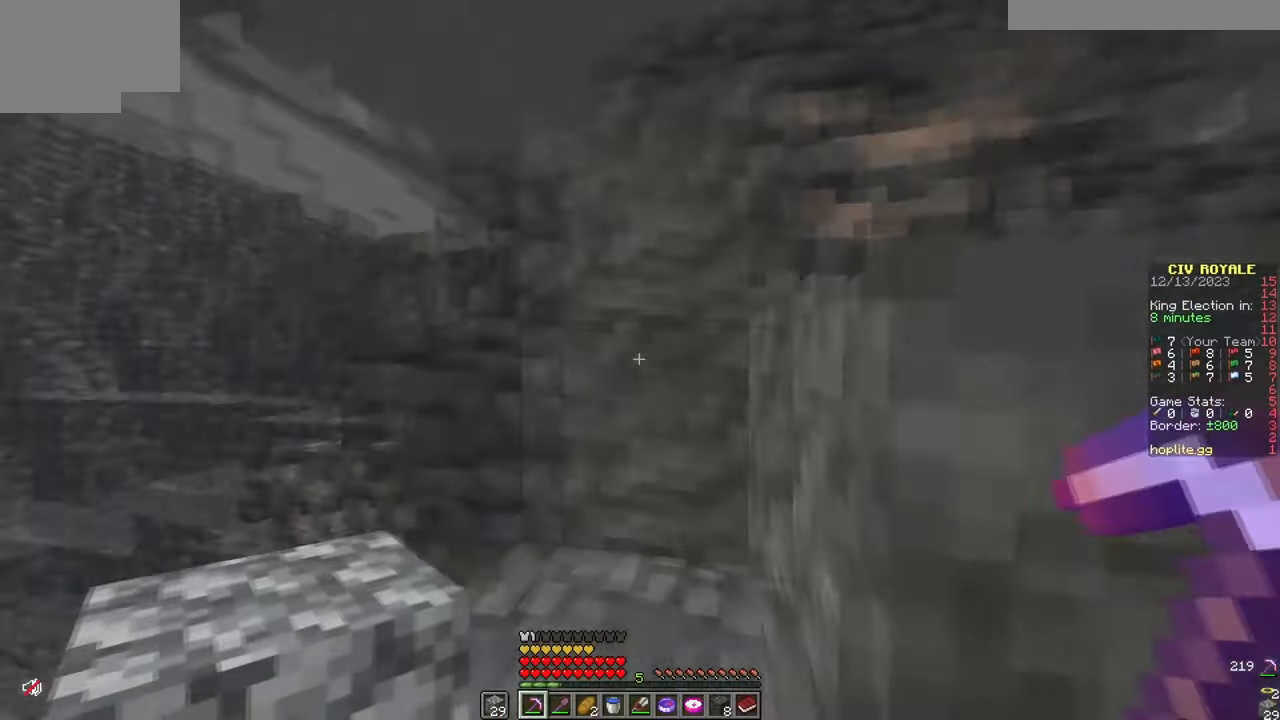
{"keys": ["d"], "mouse": [], "events": [[84, "a", "down"], [84, "w", "down"], [251, "a", "up"], [451, "d", "down"], [468, "w", "up"]]}
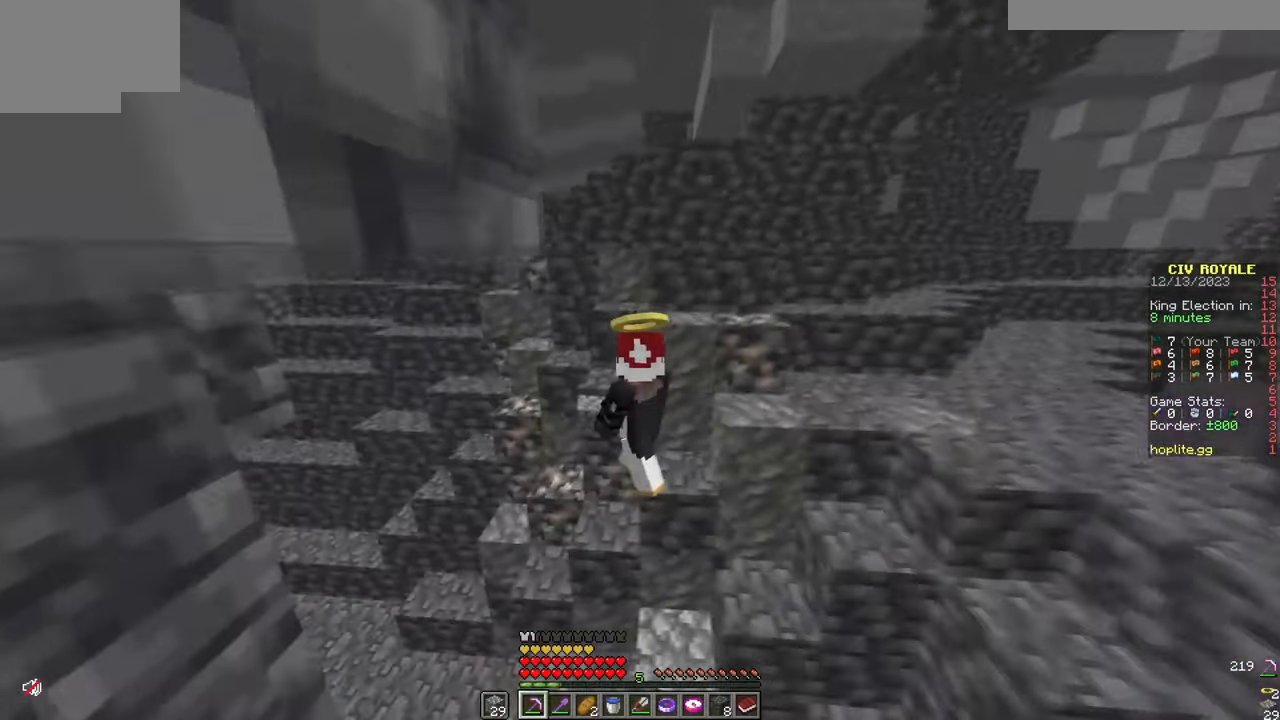
{"keys": ["d", "w"], "mouse": [], "events": [[17, "w", "down"], [100, "d", "up"], [117, "a", "down"], [350, "a", "up"], [350, "d", "down"]]}
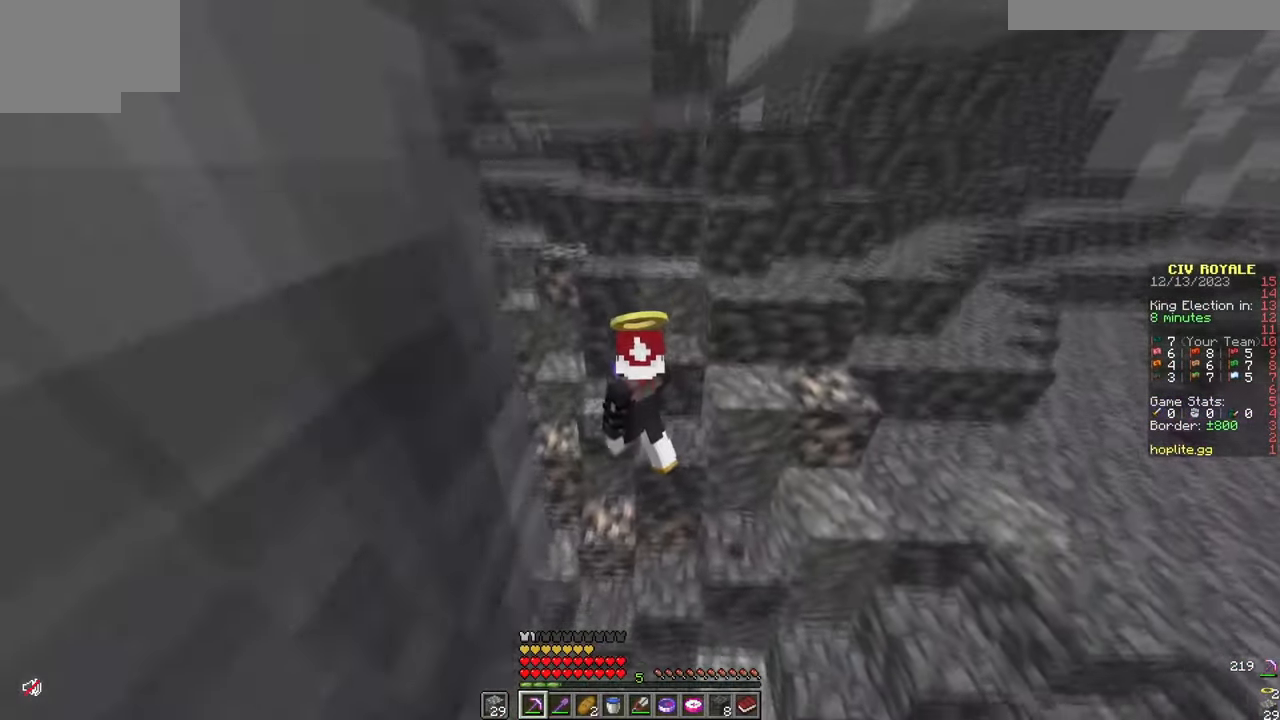
{"keys": [], "mouse": ["right"], "events": [[401, "d", "up"], [401, "w", "up"], [451, "mouse_right", "down"]]}
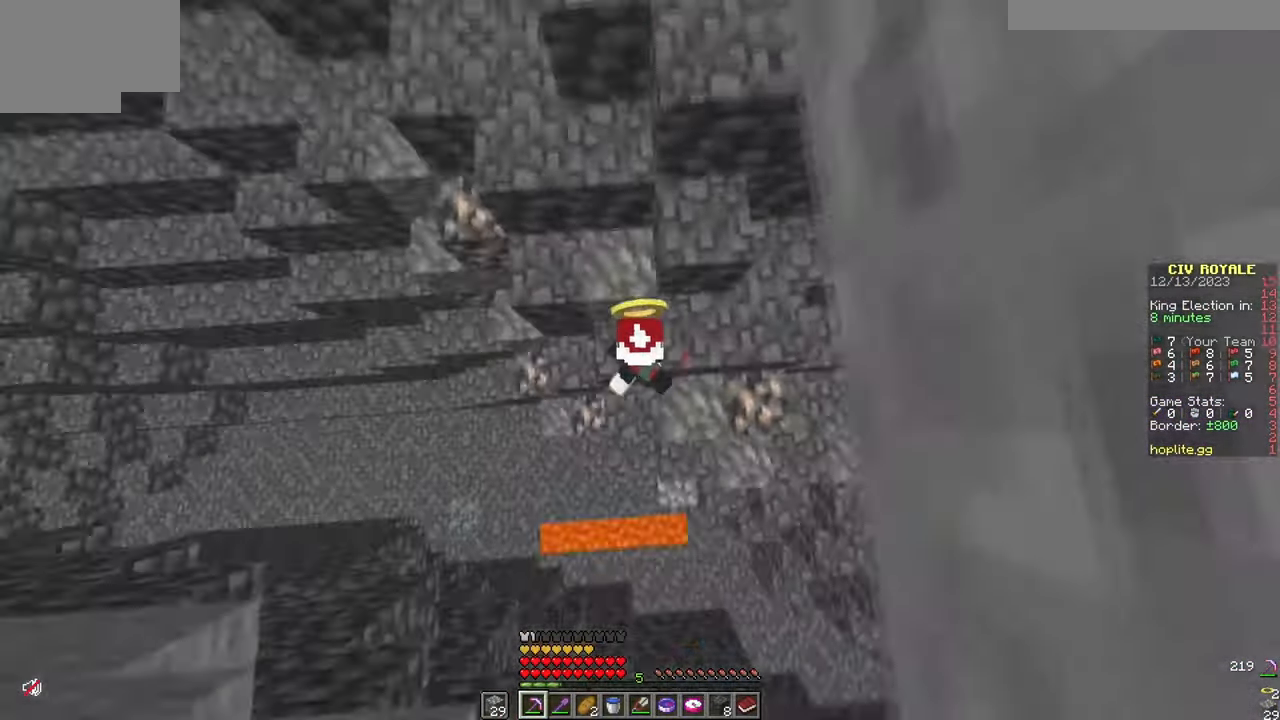
{"keys": ["a", "w"], "mouse": [], "events": [[17, "w", "down"], [67, "mouse_right", "up"], [117, "a", "down"]]}
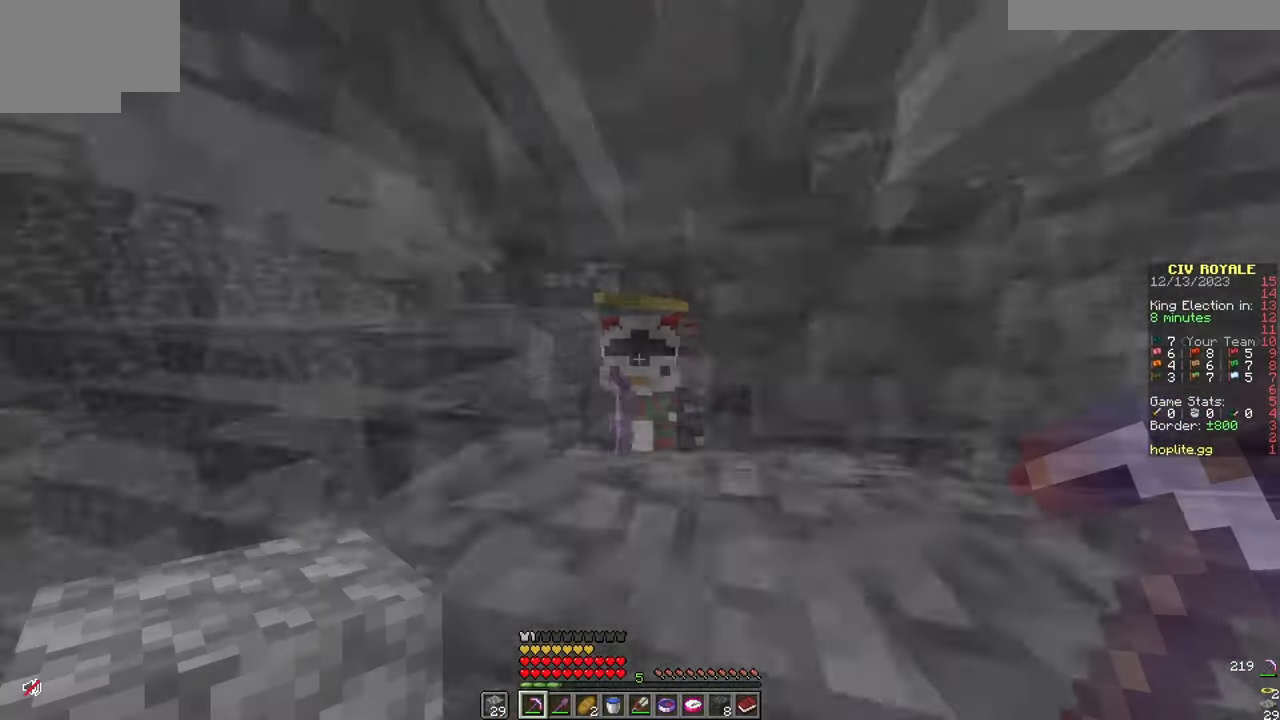
{"keys": ["w"], "mouse": [], "events": [[84, "a", "up"]]}
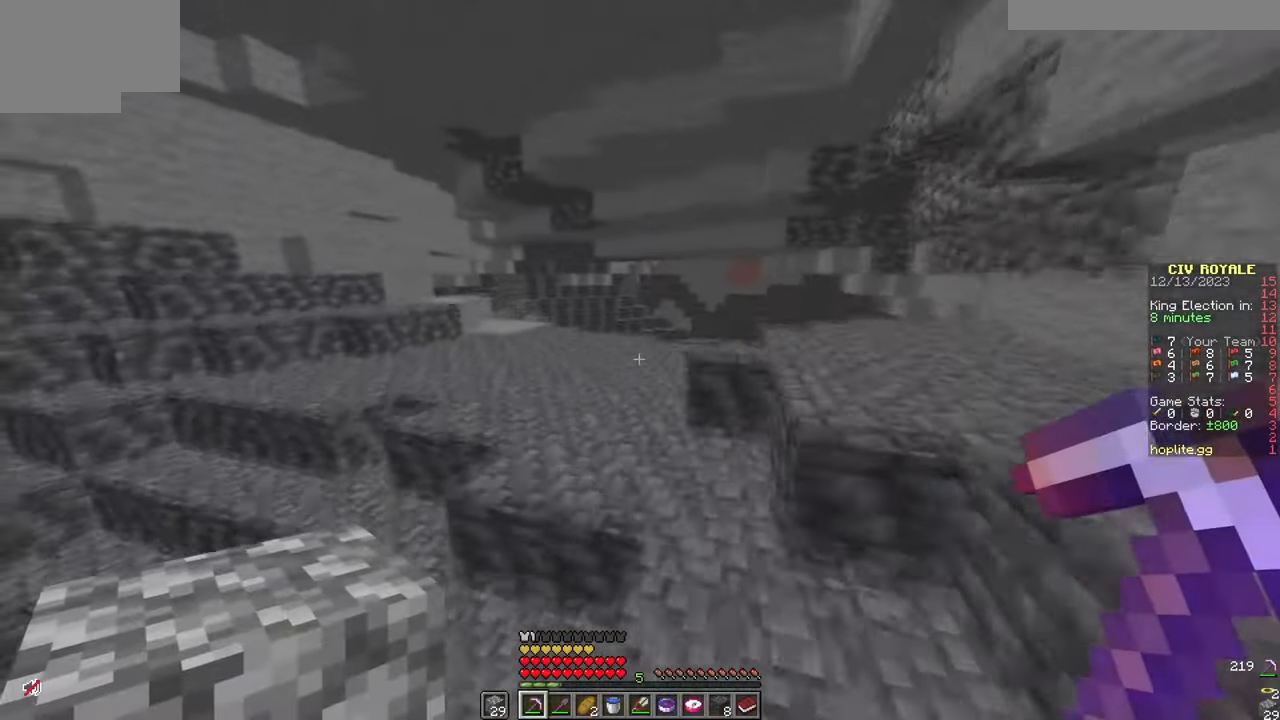
{"keys": ["w"], "mouse": [], "events": []}
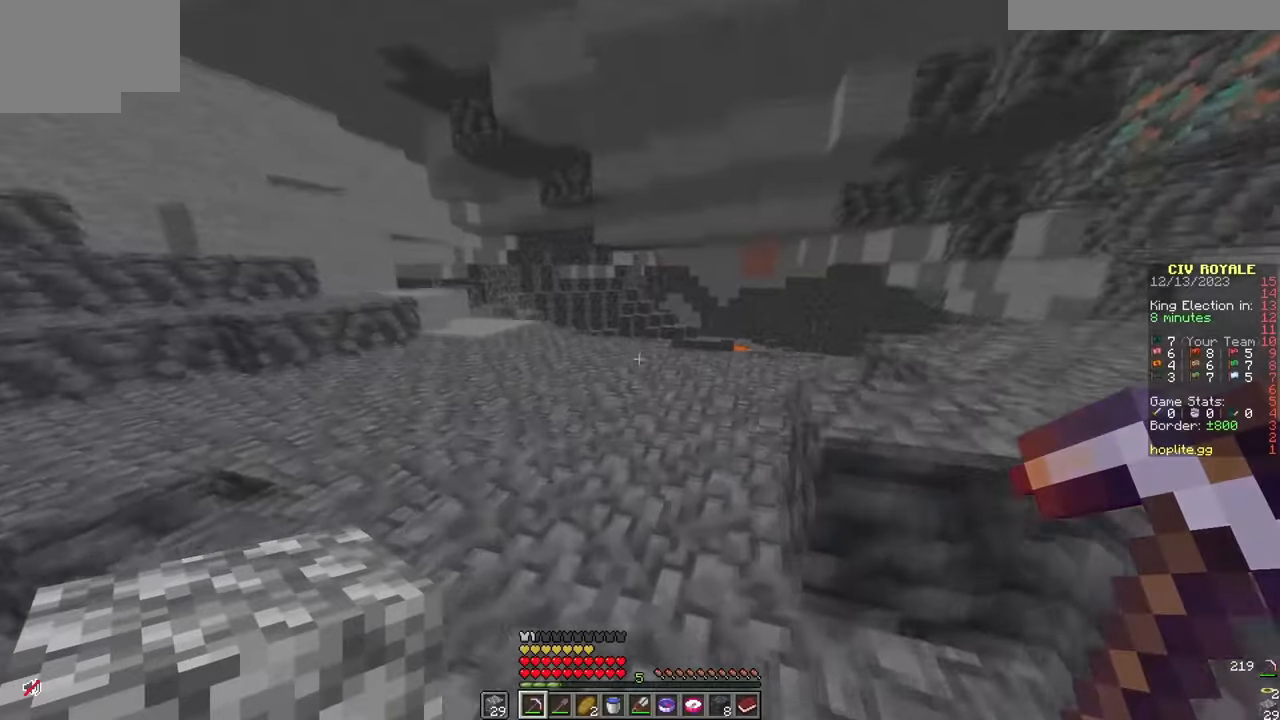
{"keys": ["d", "w"], "mouse": [], "events": [[84, "d", "down"]]}
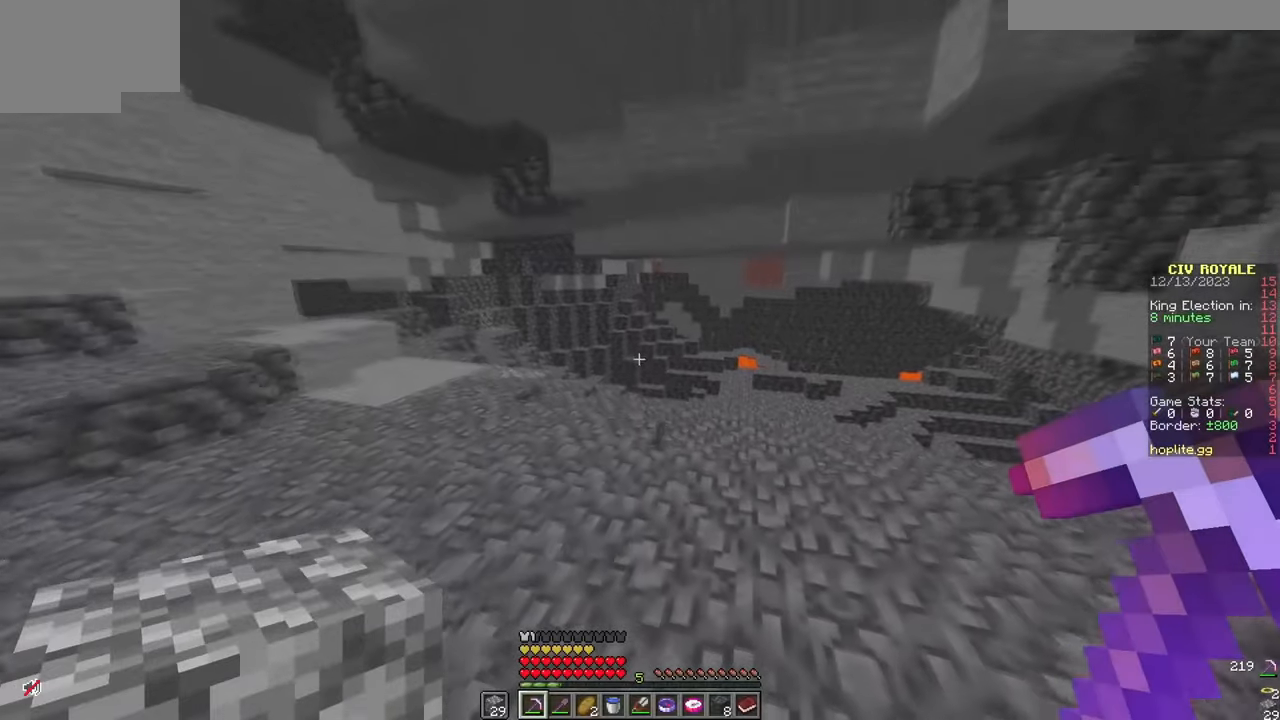
{"keys": ["w"], "mouse": [], "events": [[350, "d", "up"]]}
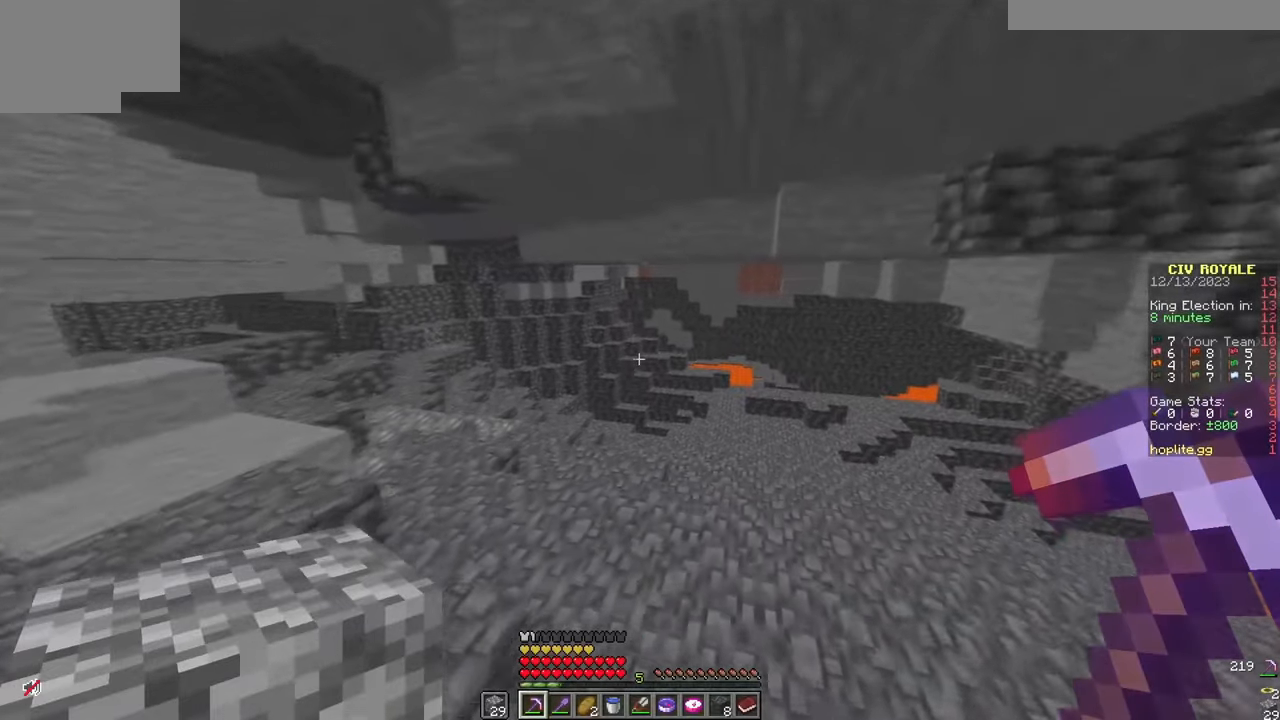
{"keys": ["a", "w"], "mouse": [], "events": [[217, "a", "down"]]}
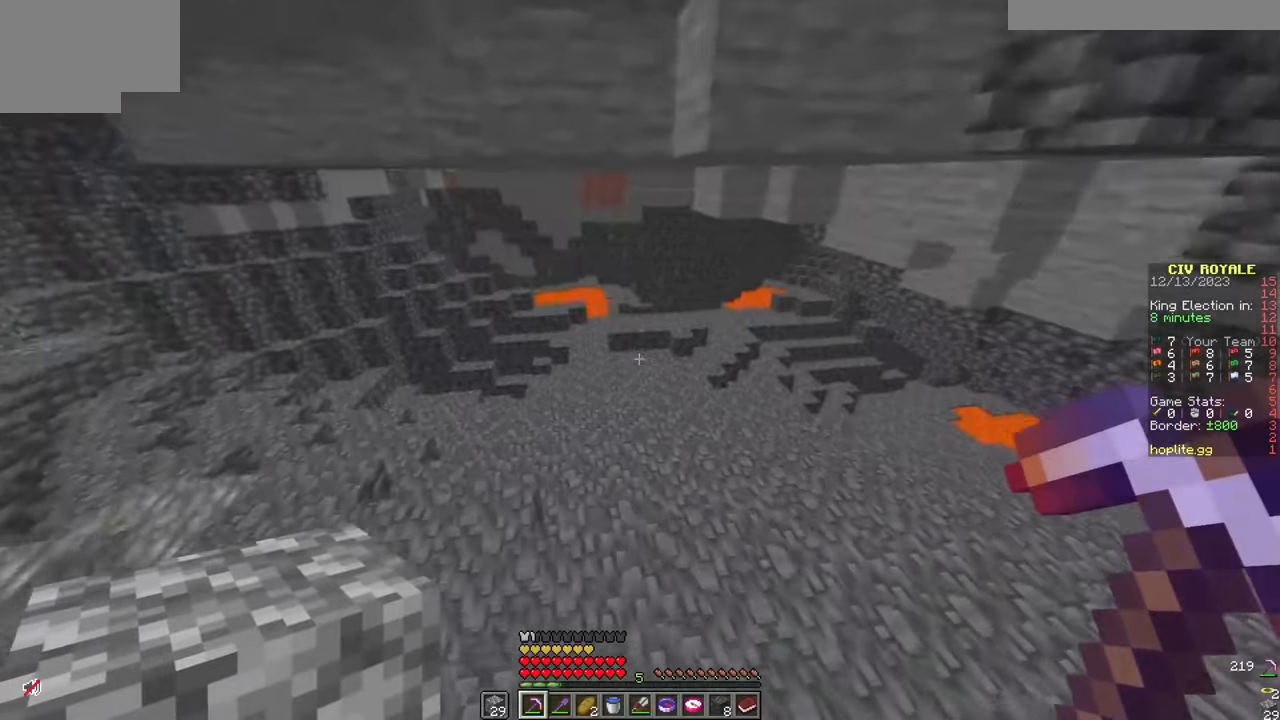
{"keys": ["w"], "mouse": [], "events": [[450, "a", "up"]]}
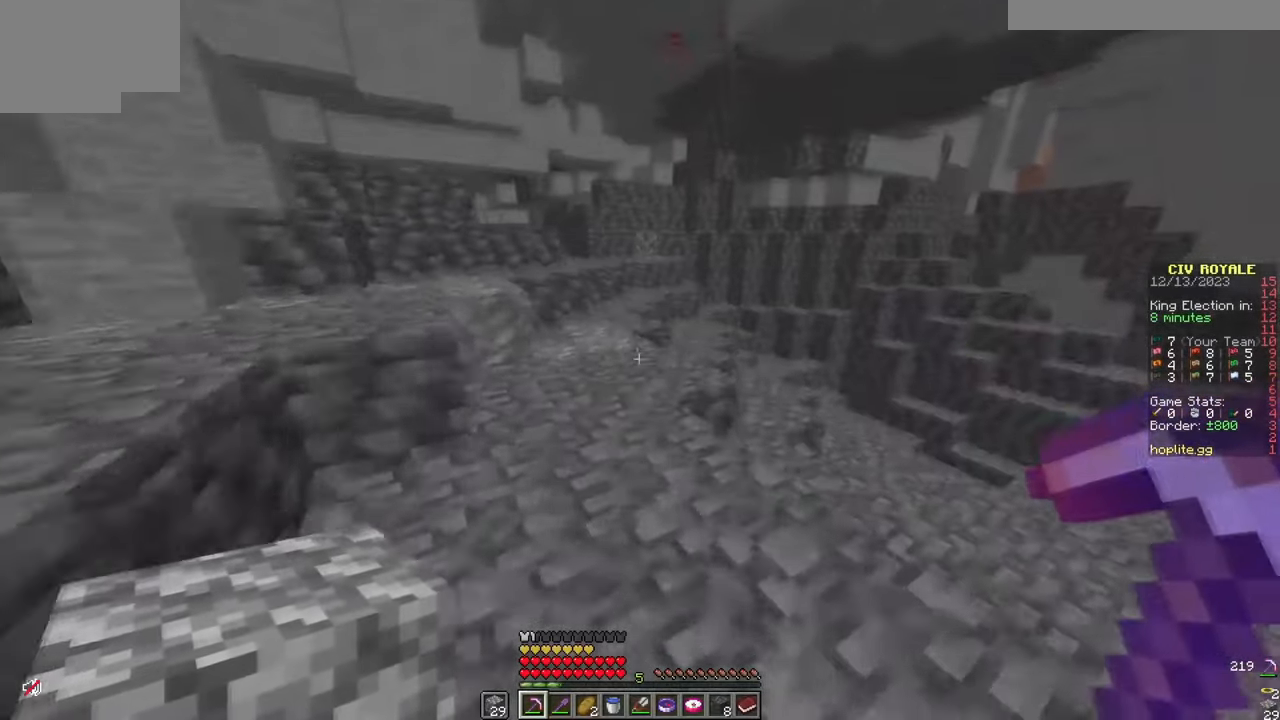
{"keys": ["w"], "mouse": [], "events": [[317, "a", "down"], [451, "a", "up"]]}
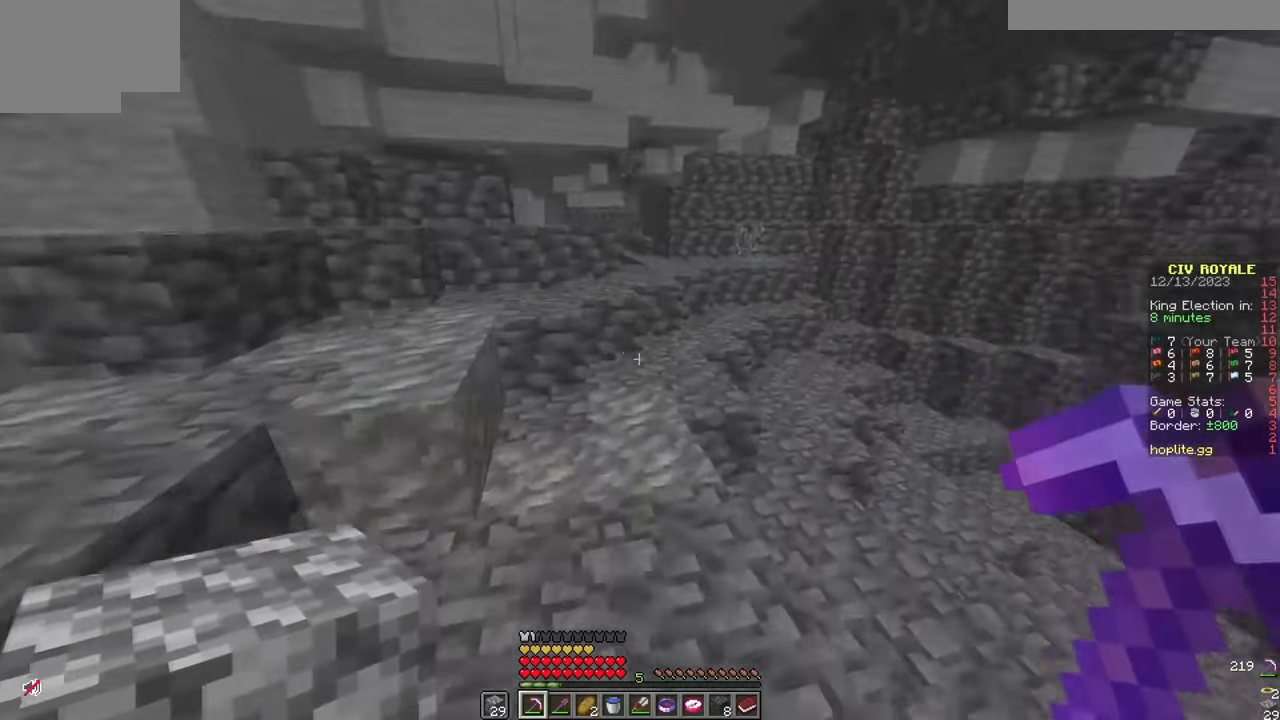
{"keys": ["w"], "mouse": [], "events": []}